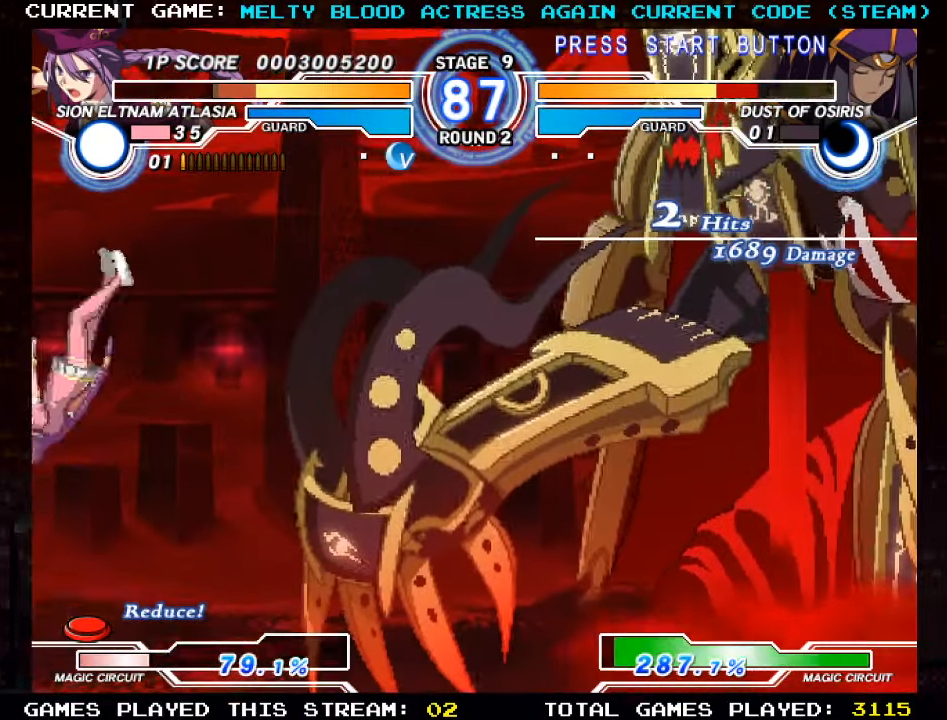
Gameplay with a controller (arcade stick); each line is a JSON object with the inputs held at the frame after it. "events" lists button and stick changes between this image and that frame as [ms after this image, input, new state], when the widget could be followed in between. Not read: L3 R3.
{"buttons": [], "left_stick": "left", "events": []}
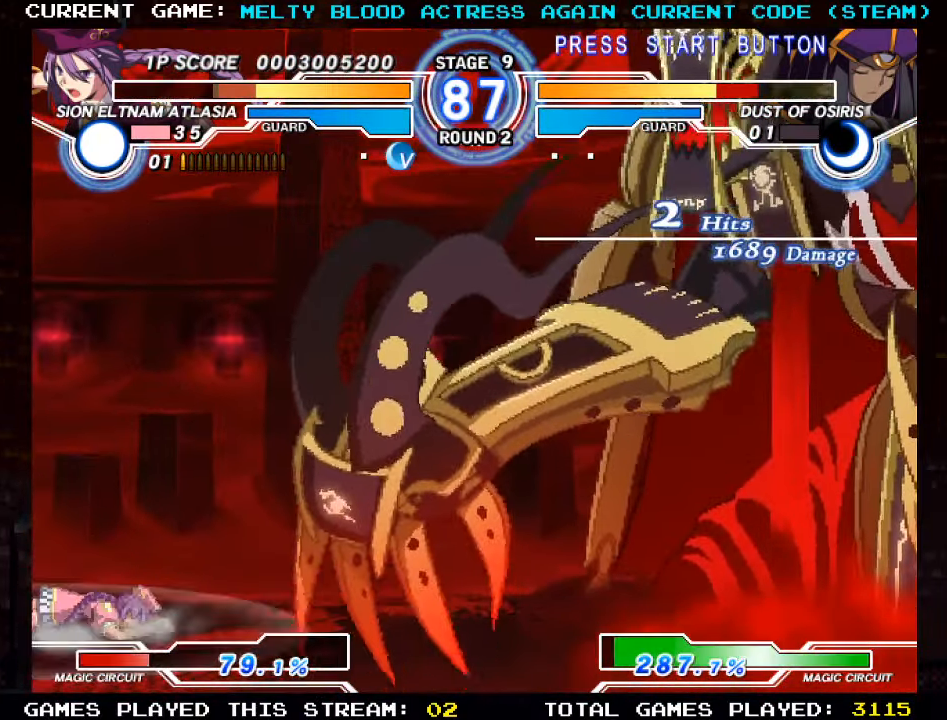
{"buttons": [], "left_stick": "left", "events": []}
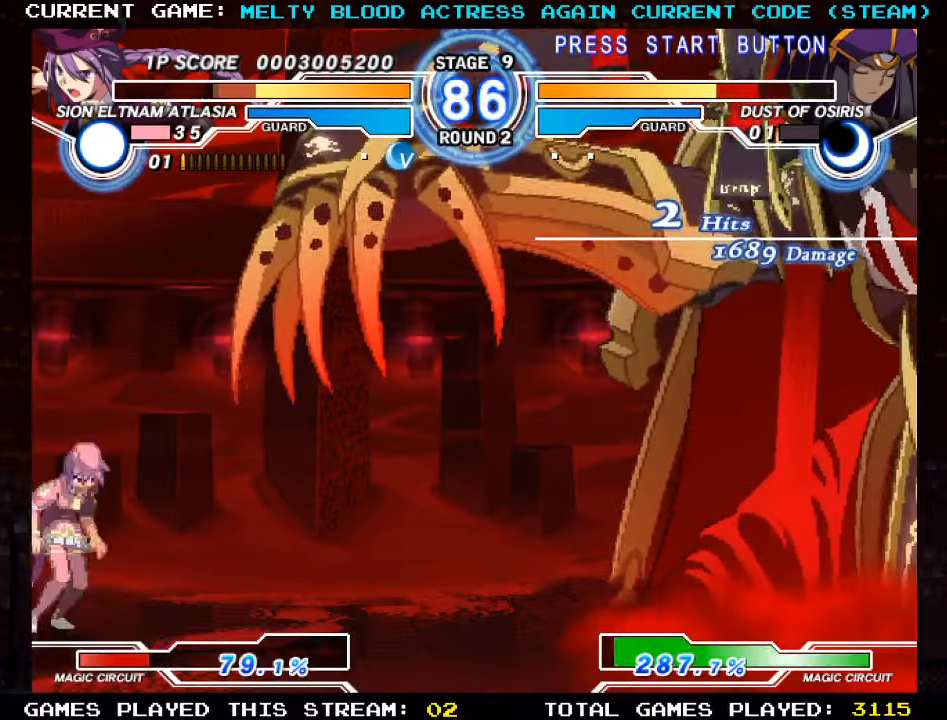
{"buttons": [], "left_stick": "down-left", "events": [[317, "left_stick", "down-left"]]}
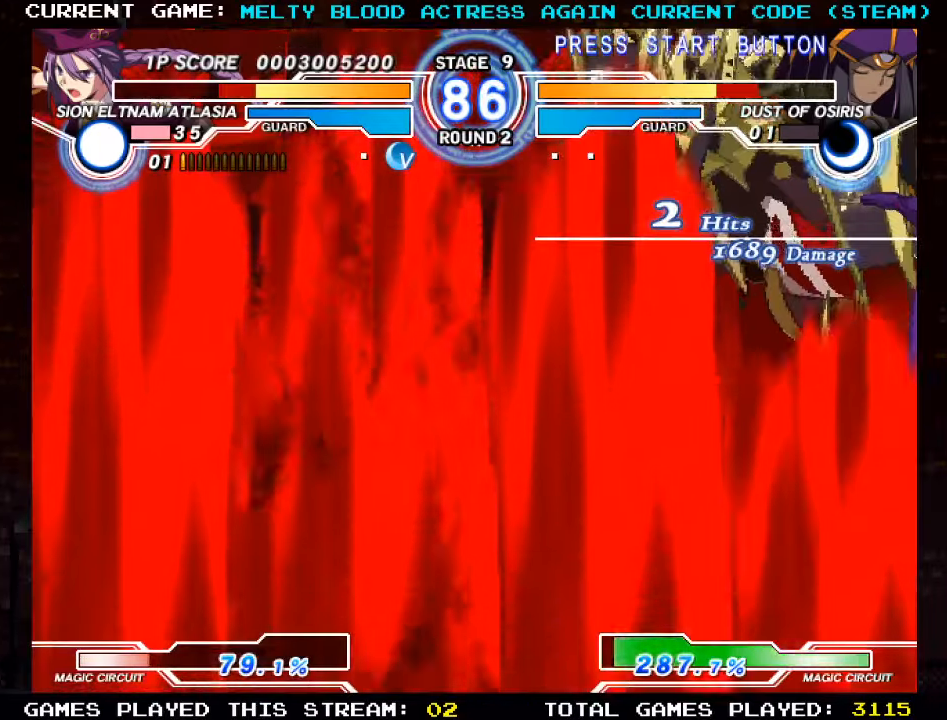
{"buttons": [], "left_stick": "down-left", "events": []}
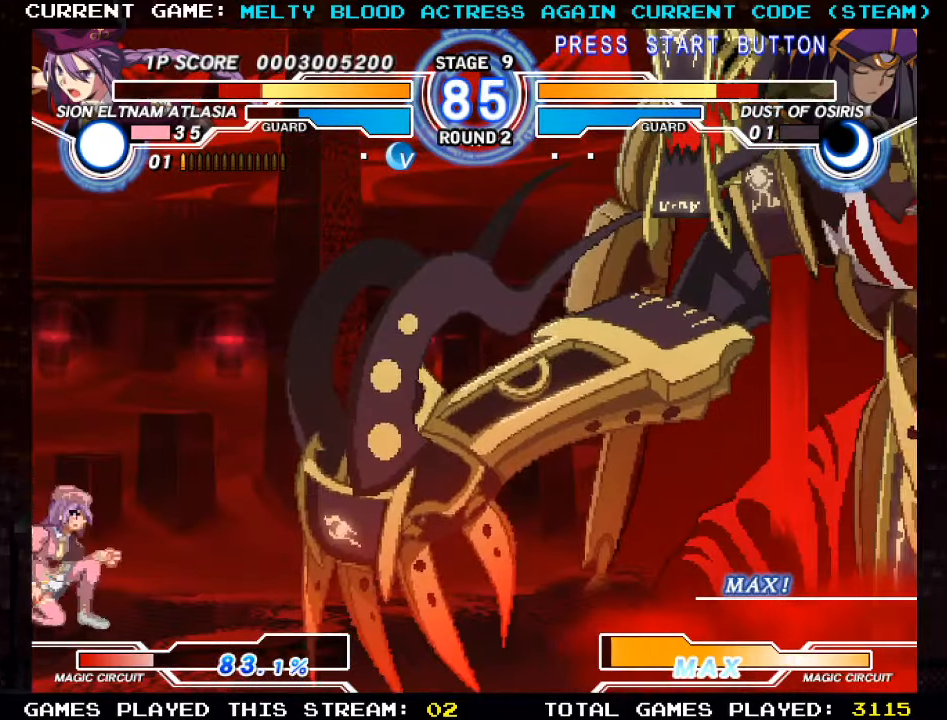
{"buttons": [], "left_stick": "up-right", "events": [[83, "left_stick", "right"], [167, "left_stick", "center"], [233, "left_stick", "right"], [450, "left_stick", "up-right"]]}
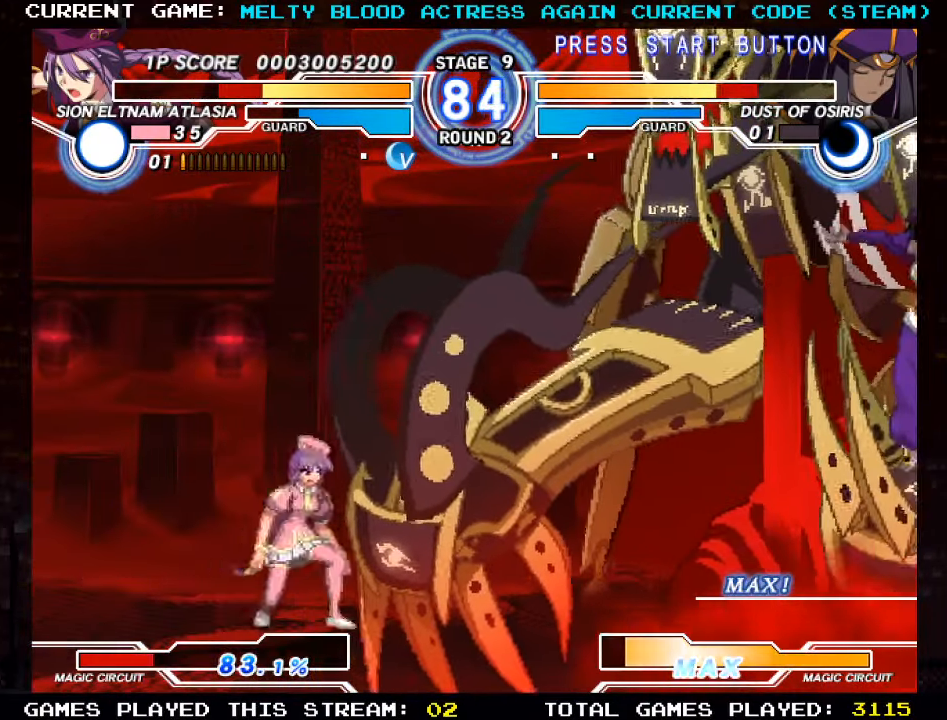
{"buttons": [], "left_stick": "right", "events": [[67, "TRIANGLE", "down"], [133, "TRIANGLE", "up"], [217, "R1", "down"], [283, "R1", "up"], [367, "R1", "down"], [400, "left_stick", "right"], [450, "R1", "up"]]}
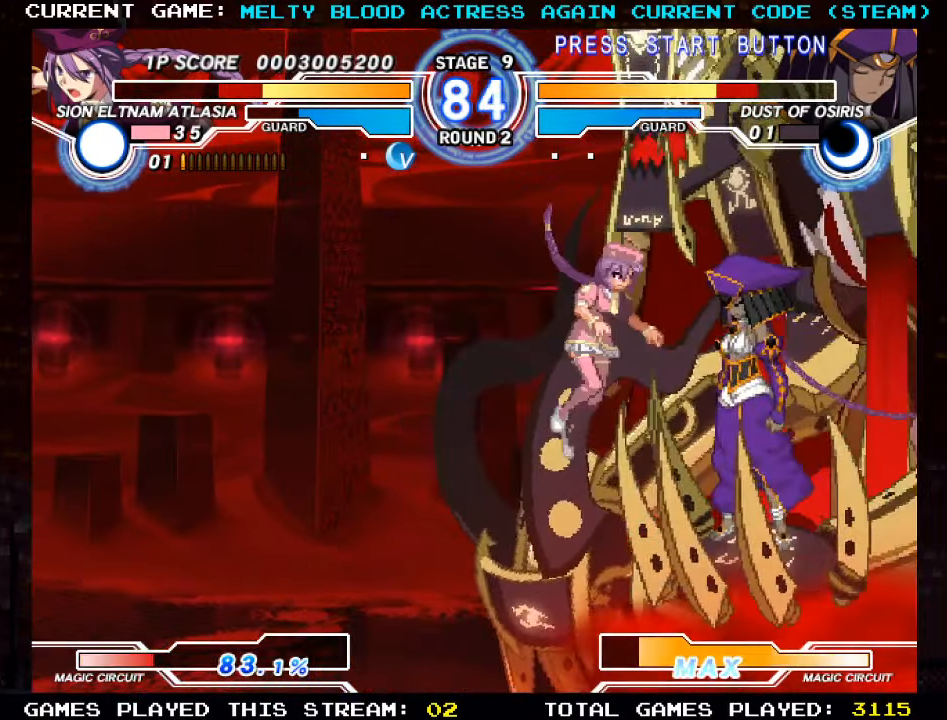
{"buttons": ["TRIANGLE"], "left_stick": "center", "events": [[17, "R1", "down"], [117, "R1", "up"], [200, "SQUARE", "down"], [283, "SQUARE", "up"], [317, "left_stick", "center"], [350, "TRIANGLE", "down"], [433, "TRIANGLE", "up"], [500, "TRIANGLE", "down"]]}
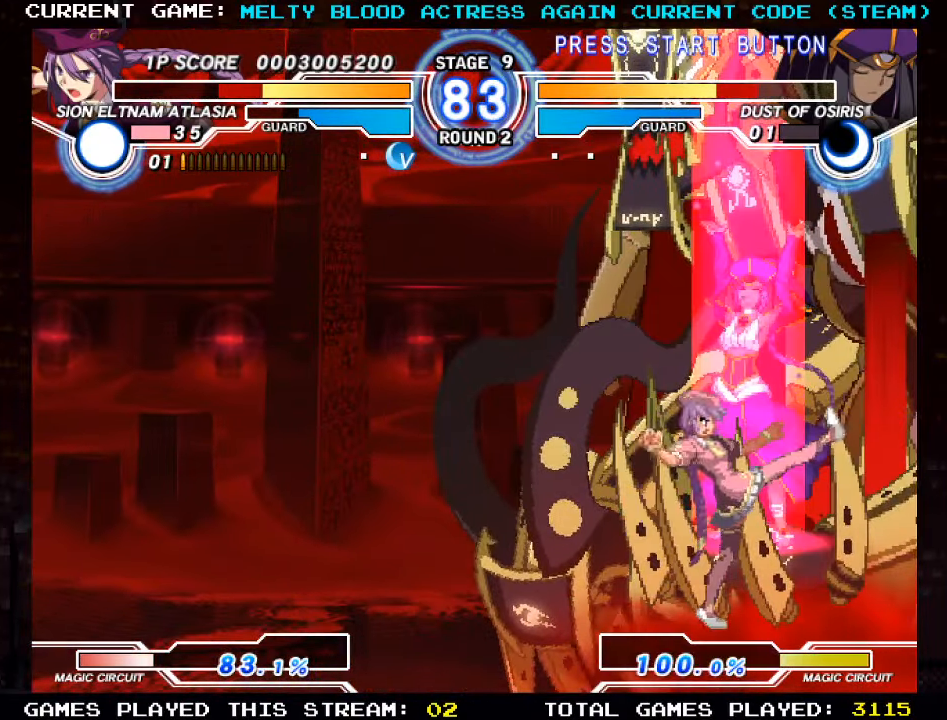
{"buttons": [], "left_stick": "down", "events": [[67, "TRIANGLE", "up"], [117, "left_stick", "right"], [167, "R1", "down"], [250, "R1", "up"], [250, "left_stick", "down"], [317, "left_stick", "down-right"], [350, "TRIANGLE", "down"], [450, "TRIANGLE", "up"], [450, "left_stick", "down"]]}
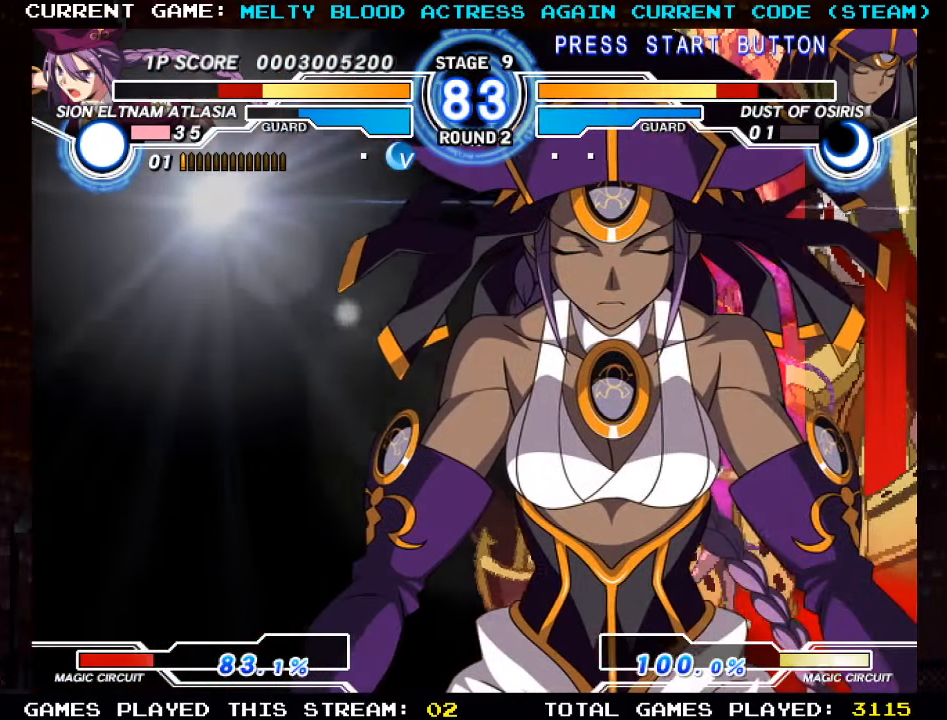
{"buttons": [], "left_stick": "left", "events": [[100, "left_stick", "left"]]}
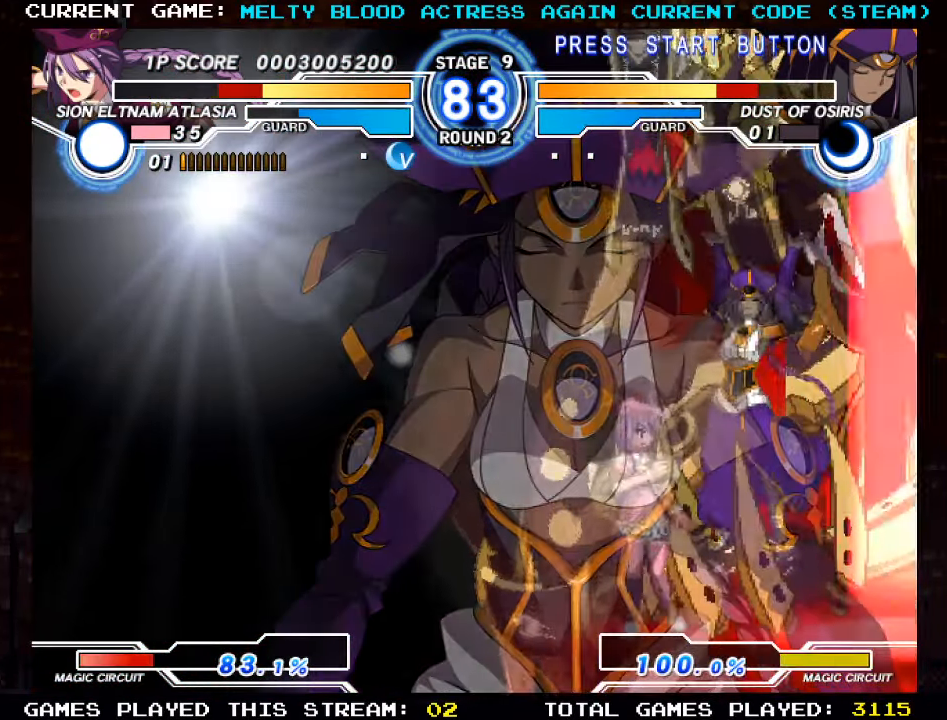
{"buttons": [], "left_stick": "left", "events": []}
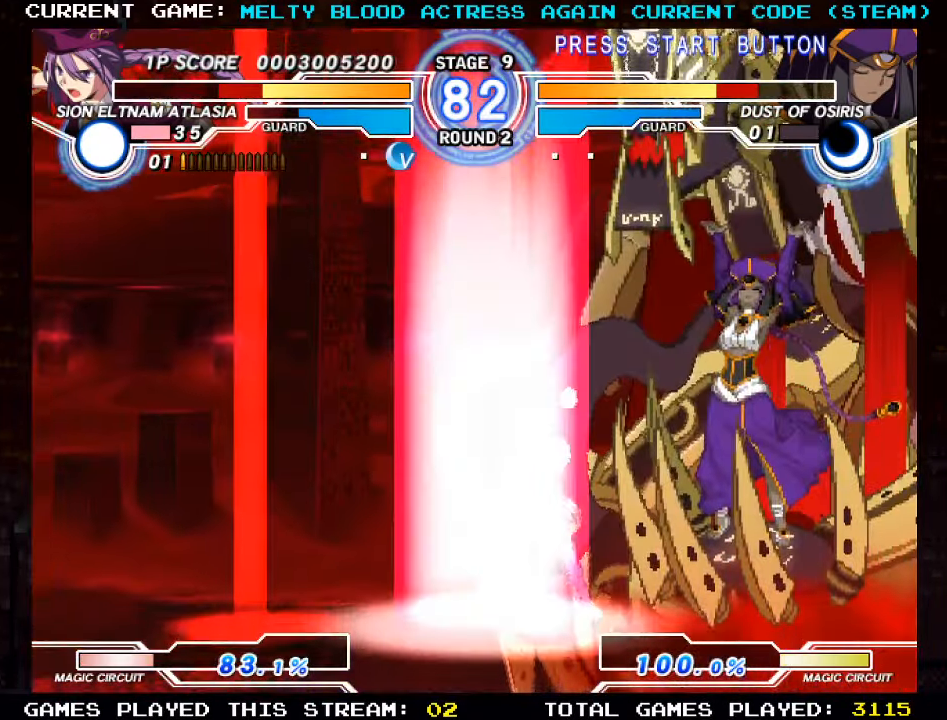
{"buttons": [], "left_stick": "down-left", "events": [[17, "left_stick", "down-left"]]}
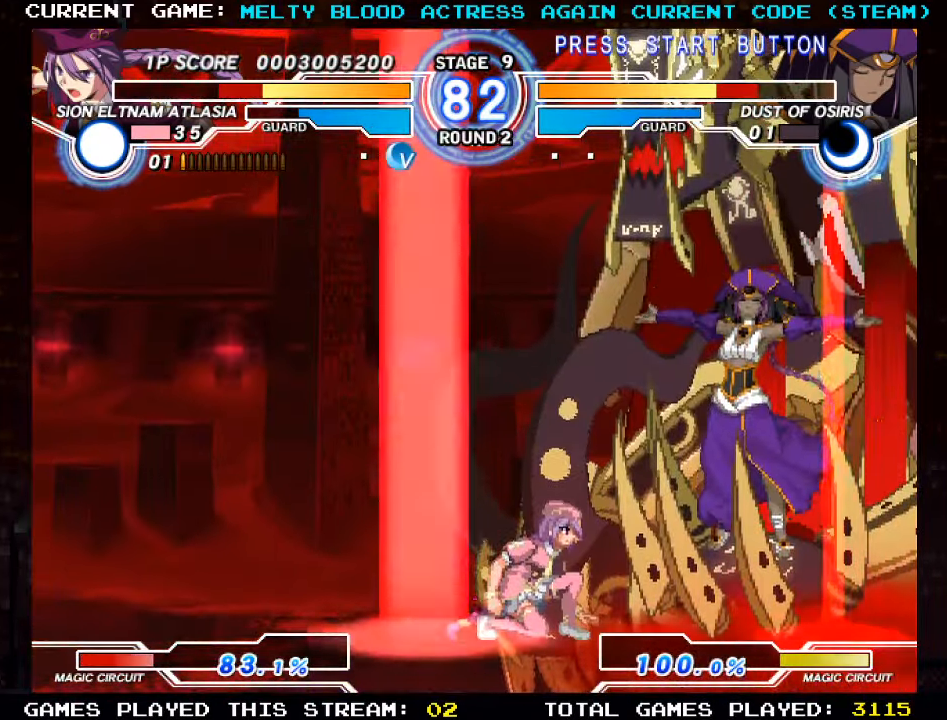
{"buttons": [], "left_stick": "left", "events": [[283, "left_stick", "left"]]}
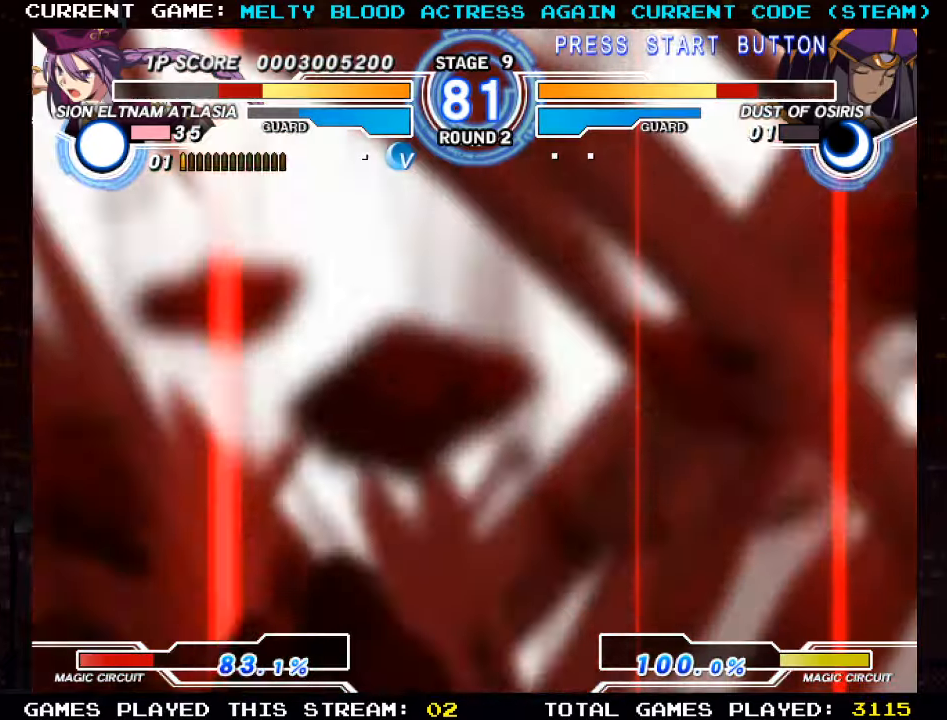
{"buttons": [], "left_stick": "left", "events": []}
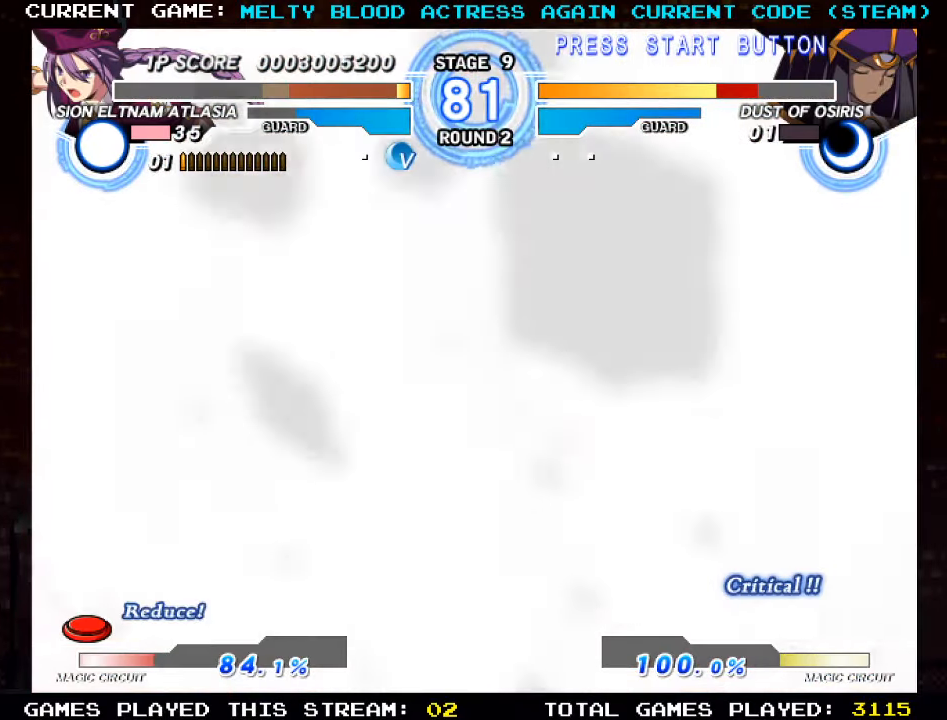
{"buttons": [], "left_stick": "left", "events": []}
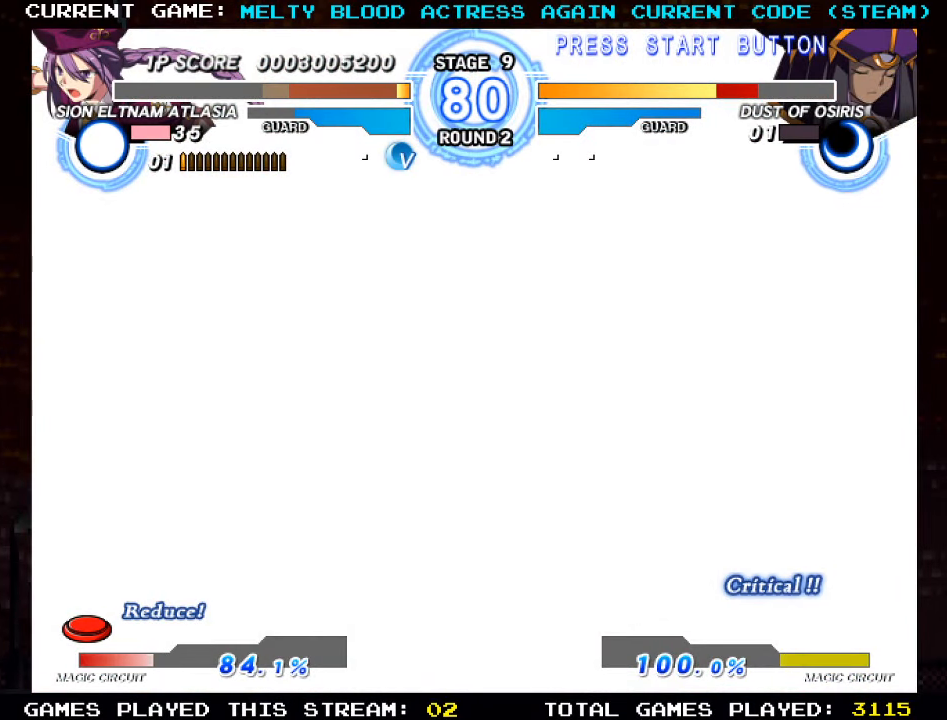
{"buttons": [], "left_stick": "center", "events": [[384, "left_stick", "center"]]}
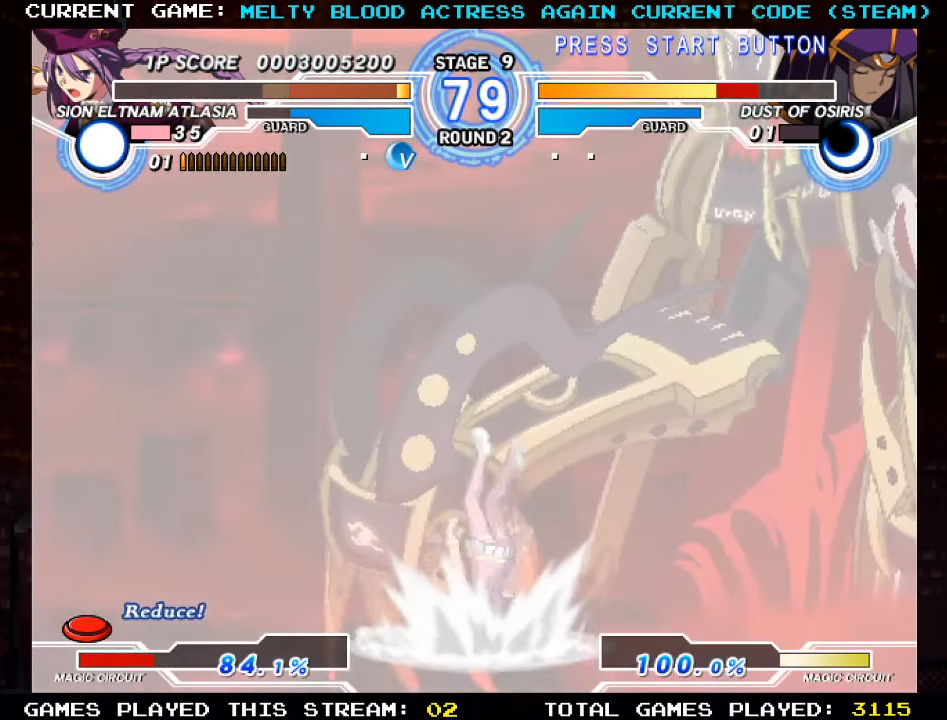
{"buttons": [], "left_stick": "right", "events": [[317, "left_stick", "right"]]}
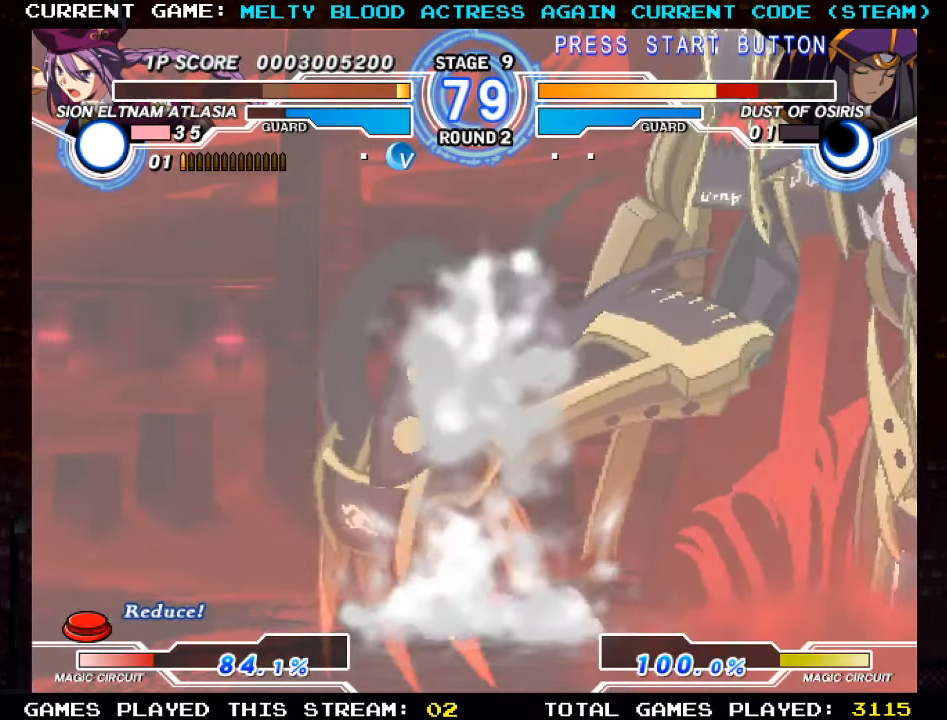
{"buttons": [], "left_stick": "right", "events": []}
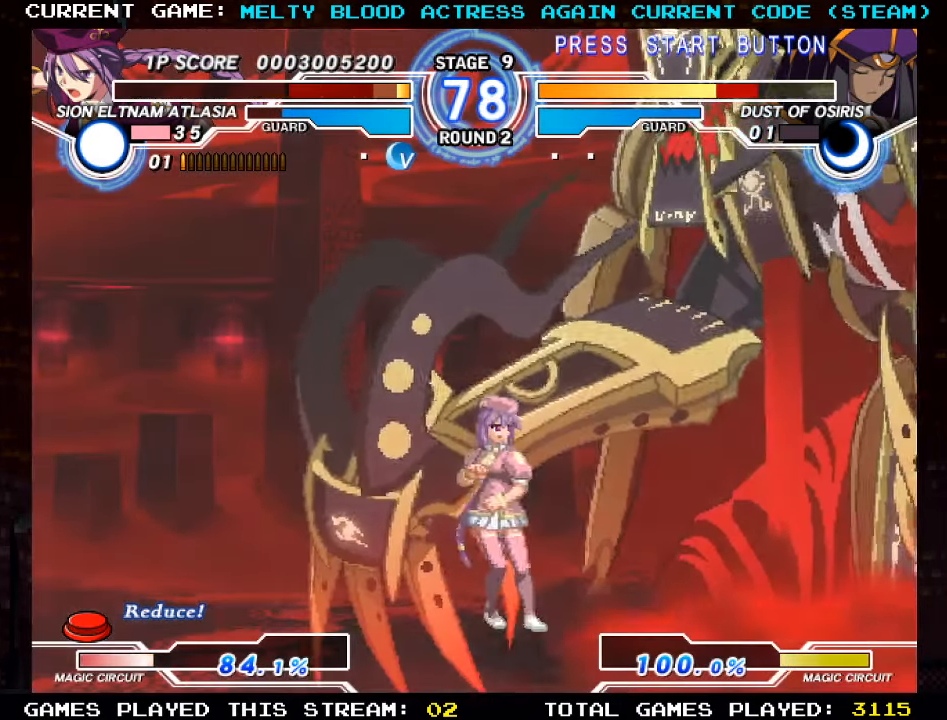
{"buttons": ["SQUARE"], "left_stick": "center", "events": [[300, "left_stick", "up-right"], [450, "SQUARE", "down"], [450, "left_stick", "center"]]}
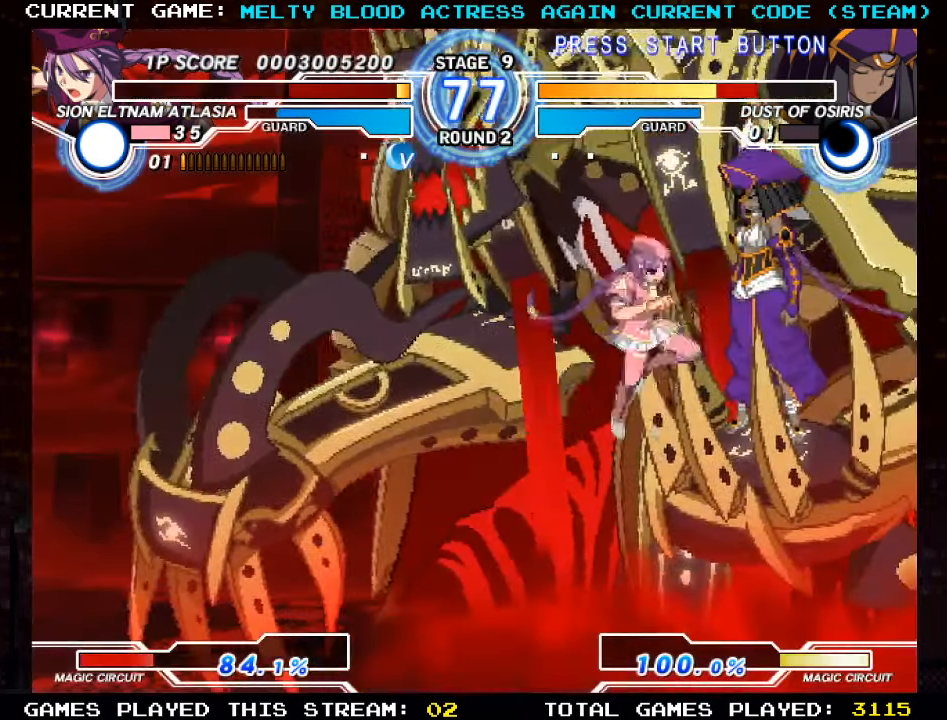
{"buttons": [], "left_stick": "center", "events": [[17, "SQUARE", "up"], [17, "left_stick", "left"], [84, "TRIANGLE", "down"], [167, "TRIANGLE", "up"], [217, "left_stick", "center"], [267, "R1", "down"], [317, "R1", "up"], [384, "R1", "down"], [450, "R1", "up"]]}
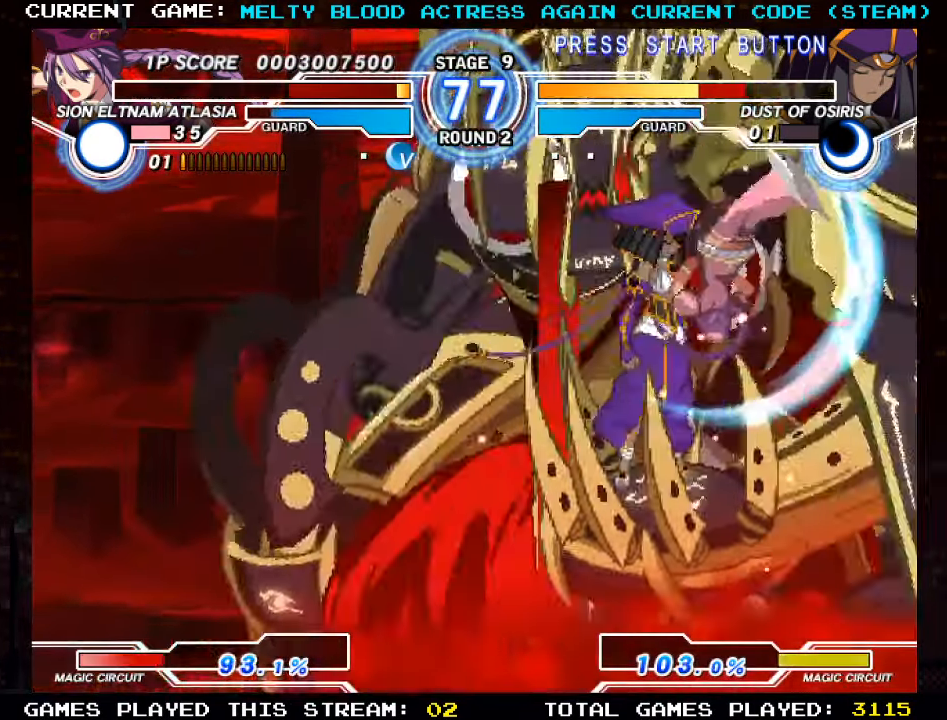
{"buttons": [], "left_stick": "down-right", "events": [[17, "R1", "down"], [117, "R1", "up"], [184, "left_stick", "right"], [300, "left_stick", "down"], [367, "left_stick", "down-right"], [434, "TRIANGLE", "down"], [484, "TRIANGLE", "up"]]}
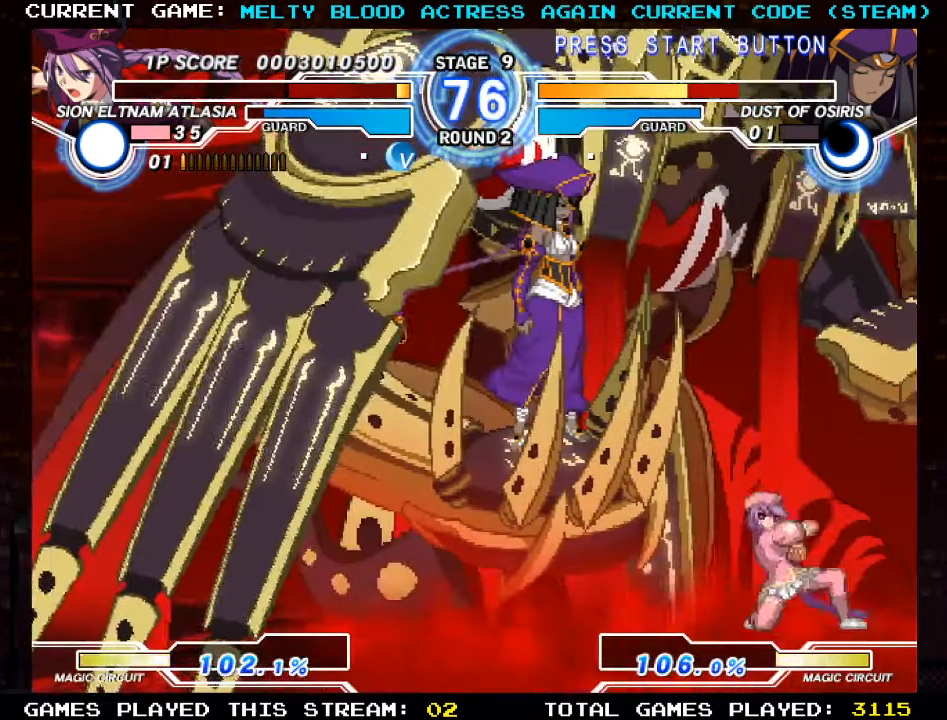
{"buttons": [], "left_stick": "left", "events": [[34, "left_stick", "down-left"], [117, "TRIANGLE", "down"], [150, "left_stick", "left"], [200, "TRIANGLE", "up"], [400, "left_stick", "center"], [500, "left_stick", "left"]]}
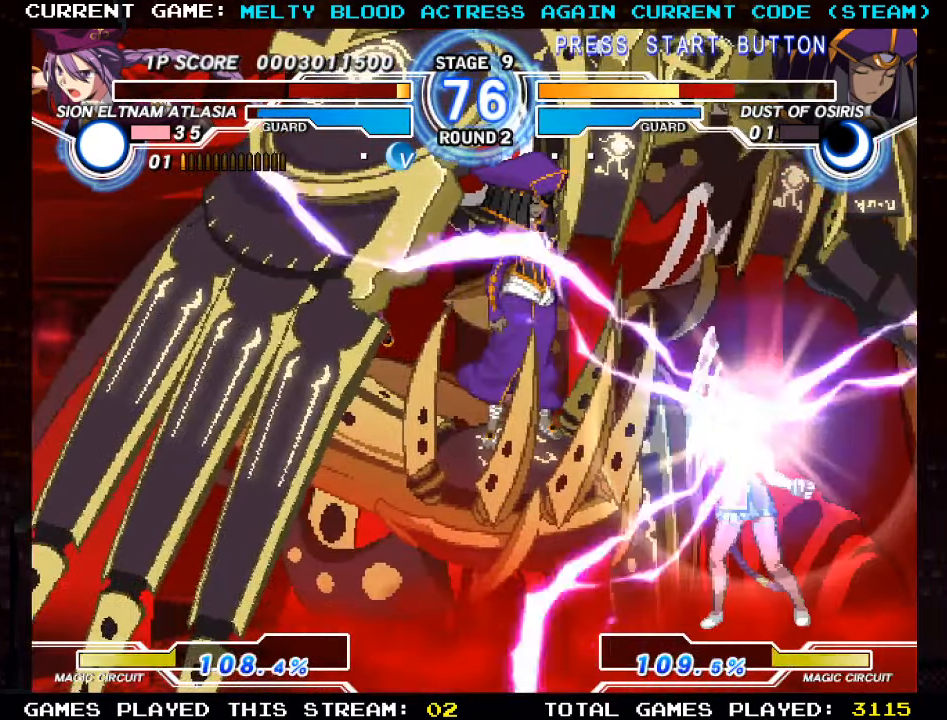
{"buttons": [], "left_stick": "center", "events": [[84, "left_stick", "center"], [184, "left_stick", "left"], [267, "left_stick", "center"], [350, "left_stick", "left"], [450, "left_stick", "center"]]}
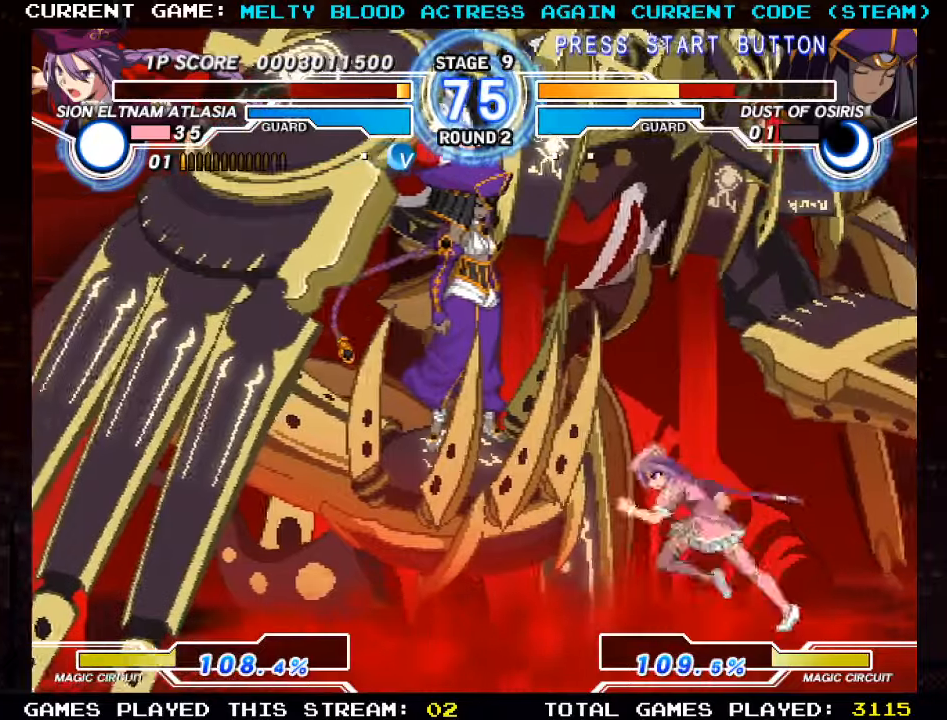
{"buttons": ["SQUARE"], "left_stick": "left", "events": [[16, "left_stick", "left"], [483, "SQUARE", "down"]]}
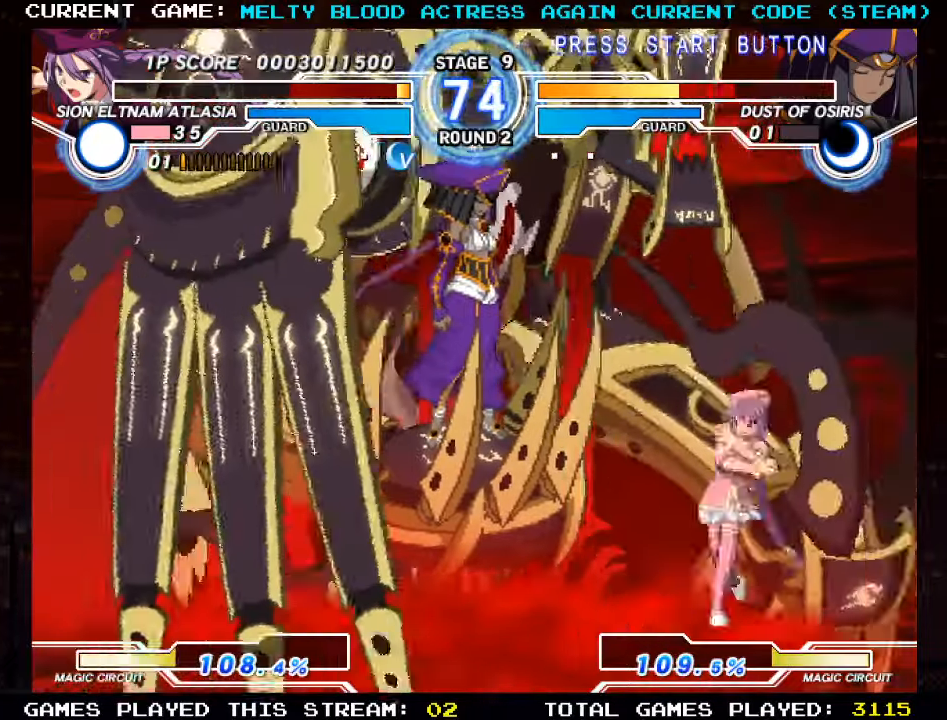
{"buttons": [], "left_stick": "down", "events": [[33, "left_stick", "center"], [83, "SQUARE", "up"], [150, "TRIANGLE", "down"], [216, "TRIANGLE", "up"], [283, "left_stick", "left"], [366, "R1", "down"], [400, "left_stick", "down"], [433, "R1", "up"]]}
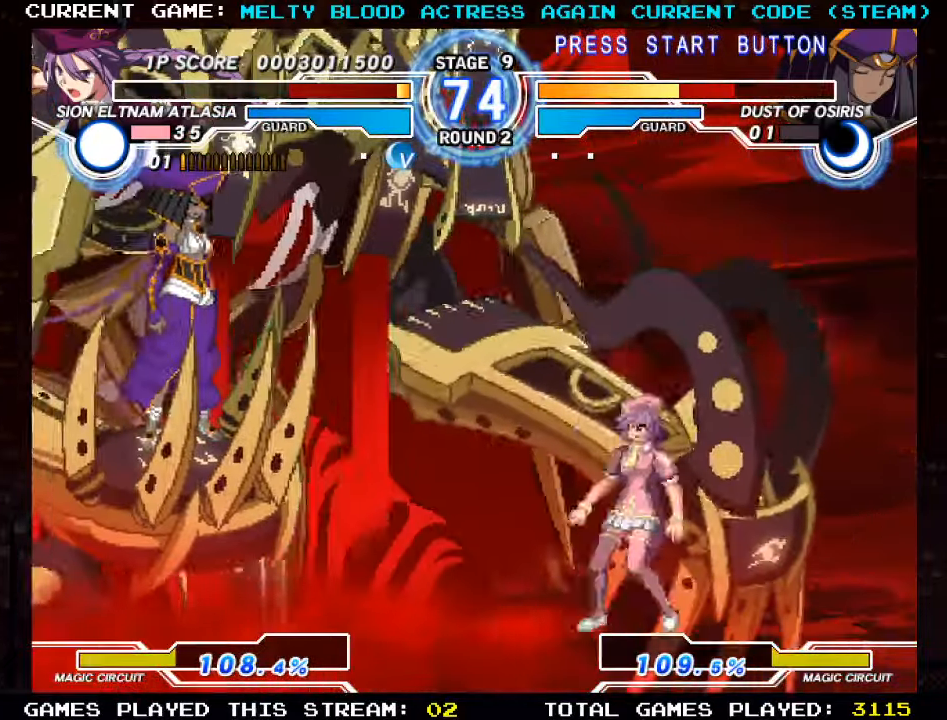
{"buttons": [], "left_stick": "left", "events": [[16, "left_stick", "left"], [283, "left_stick", "center"], [366, "left_stick", "left"], [433, "left_stick", "center"], [500, "left_stick", "left"]]}
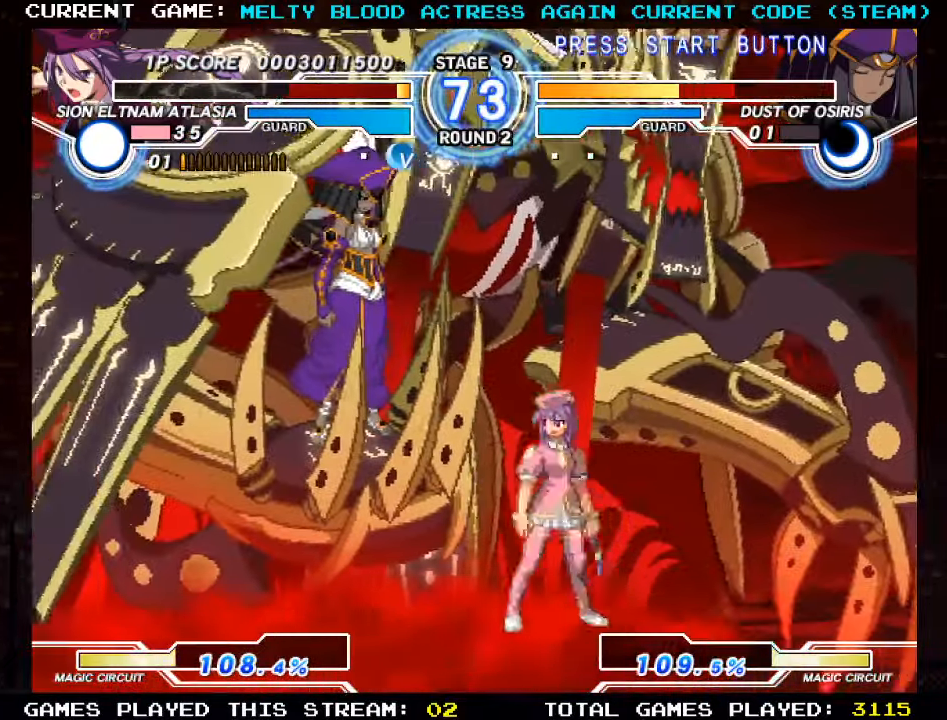
{"buttons": [], "left_stick": "left", "events": [[166, "SQUARE", "down"], [216, "SQUARE", "up"], [216, "left_stick", "center"], [283, "TRIANGLE", "down"], [366, "TRIANGLE", "up"], [416, "left_stick", "left"]]}
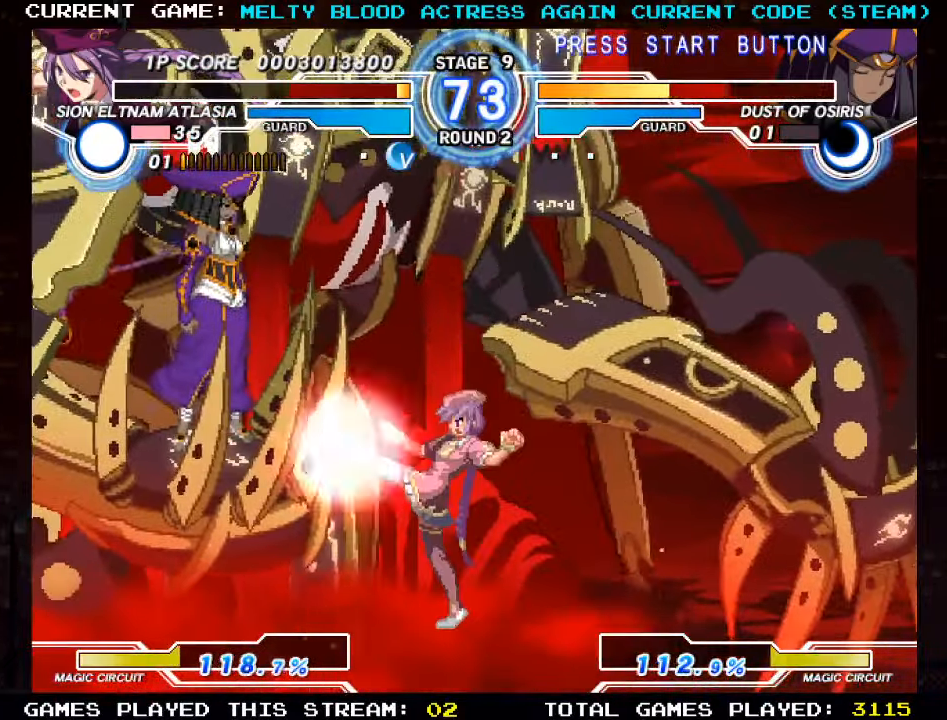
{"buttons": [], "left_stick": "left", "events": [[33, "left_stick", "down"], [133, "TRIANGLE", "down"], [150, "left_stick", "left"], [200, "TRIANGLE", "up"], [266, "left_stick", "down"], [316, "TRIANGLE", "down"], [366, "left_stick", "left"], [400, "TRIANGLE", "up"]]}
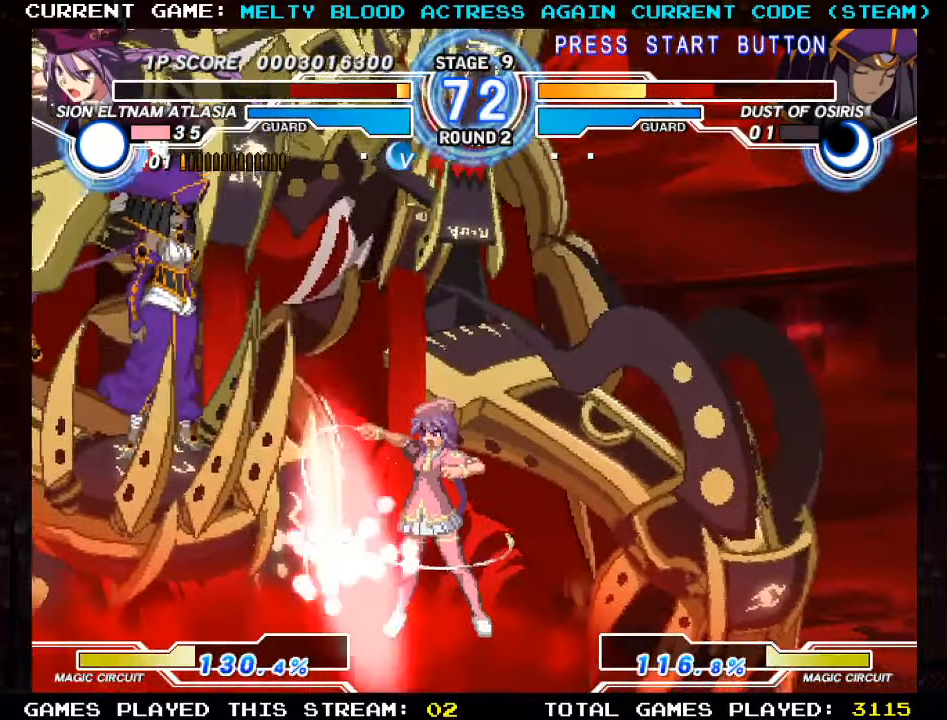
{"buttons": [], "left_stick": "center", "events": [[350, "left_stick", "center"]]}
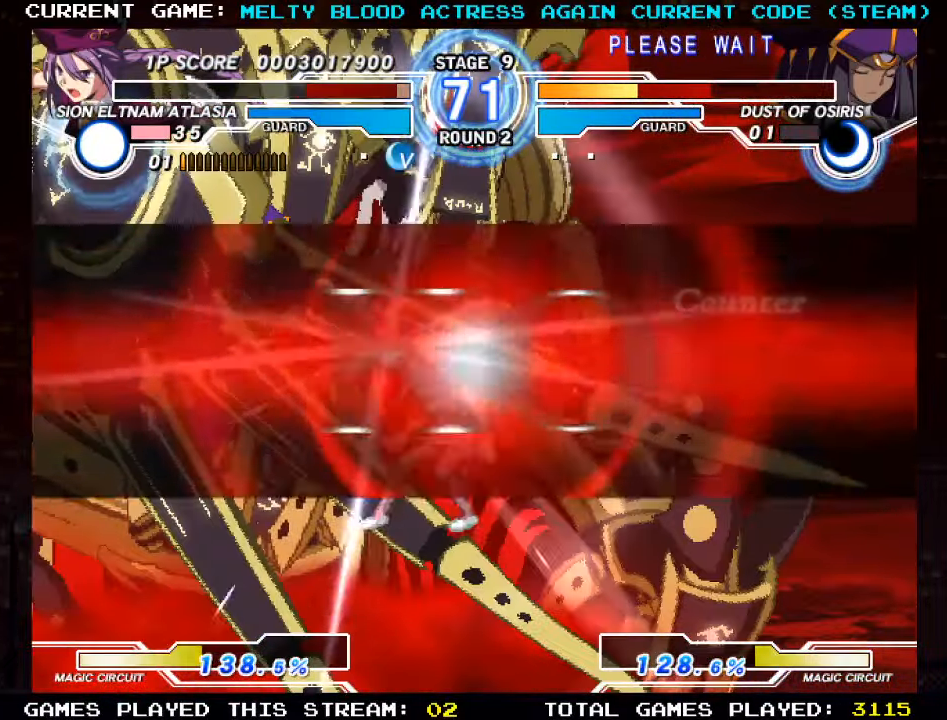
{"buttons": ["SQUARE", "TRIANGLE"], "left_stick": "center", "events": [[483, "TRIANGLE", "down"], [500, "SQUARE", "down"]]}
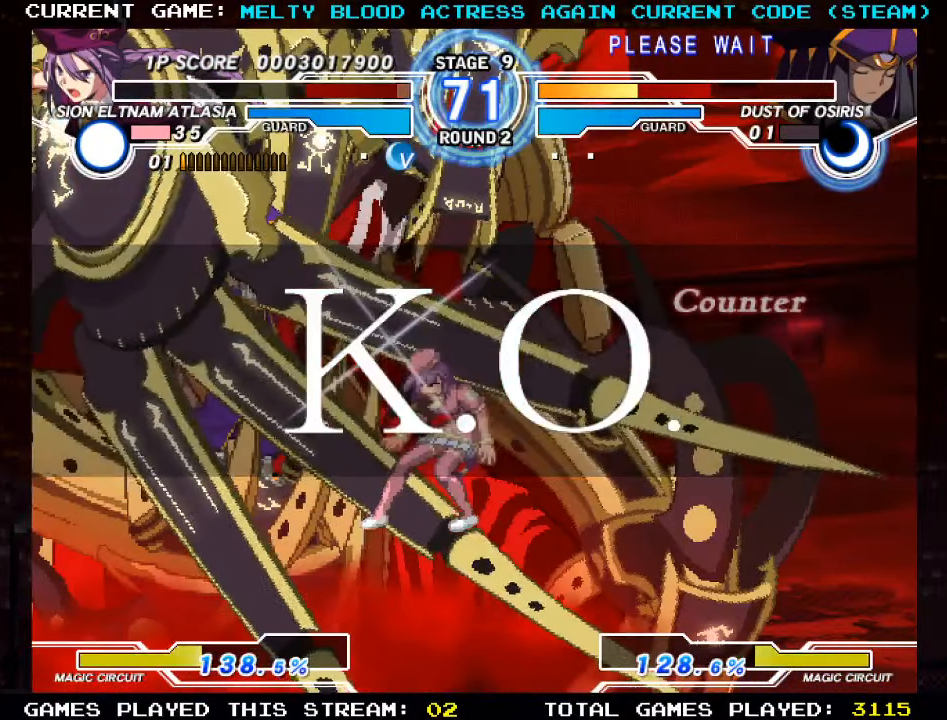
{"buttons": [], "left_stick": "center", "events": [[33, "TRIANGLE", "up"], [50, "SQUARE", "up"], [200, "SQUARE", "down"], [200, "TRIANGLE", "down"], [266, "TRIANGLE", "up"], [283, "SQUARE", "up"]]}